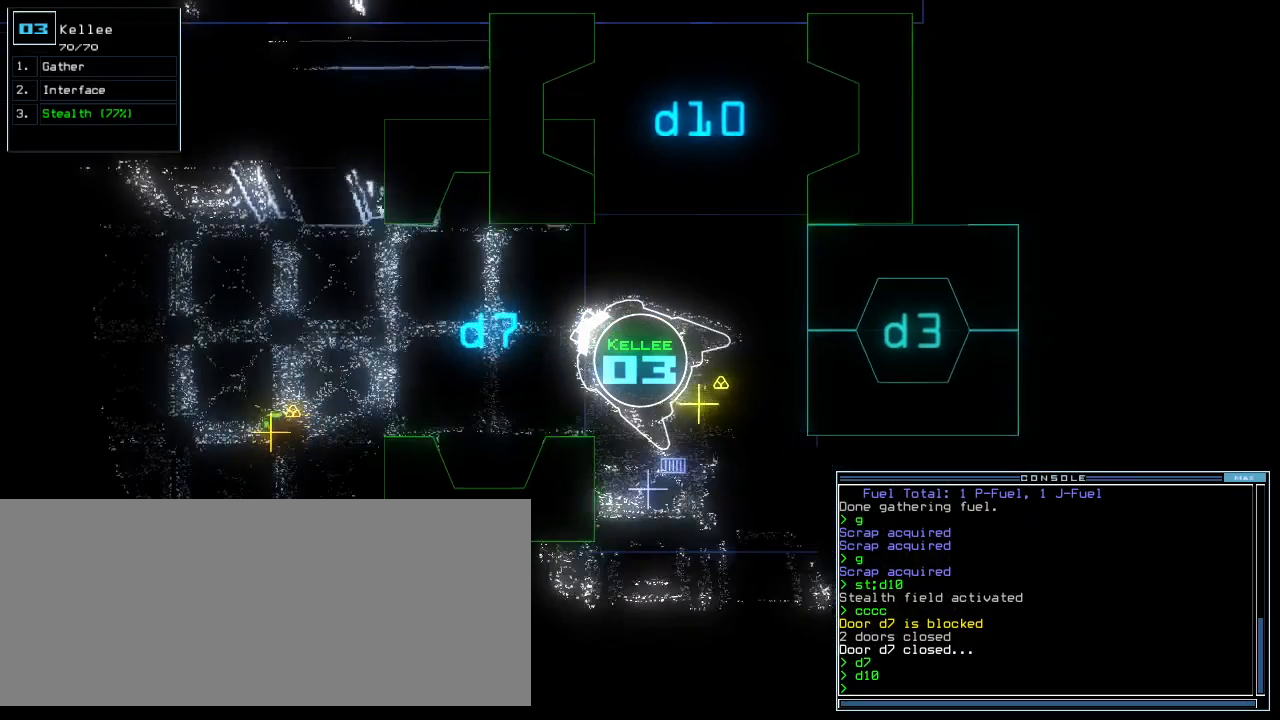
Gameplay with keyboard; each line is a JSON object with the keys held at the frame after it. "events" lists presses ("down") and releases ("up") of ".", "0", "1", "2", "3", "4", "5", "6", "7", "8", "9", "a", "b", "backspace", "c", "caps_lock", "comma", "ctrl_l", "ctrl_r", "d", "down", "e", "equals", "escape", "f", "f8", "g", "h", "i", "j", "k", "l", "left", "m", "minus", "n", "o", "p", "q", "quote", "r", "return", "right", "s", "semicolon", "shift_l", "shift_r", "space", "t", "tab", "tilde", "u", "up", "v", "w", "x", "y" and "z" between this image and that frame as [ms after this image, input, new state], when the widget could be followed in between. No other keys are recorded. Mouse input is not recorded.
{"keys": [], "events": [[260, "down", "up"], [280, "g", "down"], [380, "g", "up"], [380, "return", "down"], [440, "return", "up"]]}
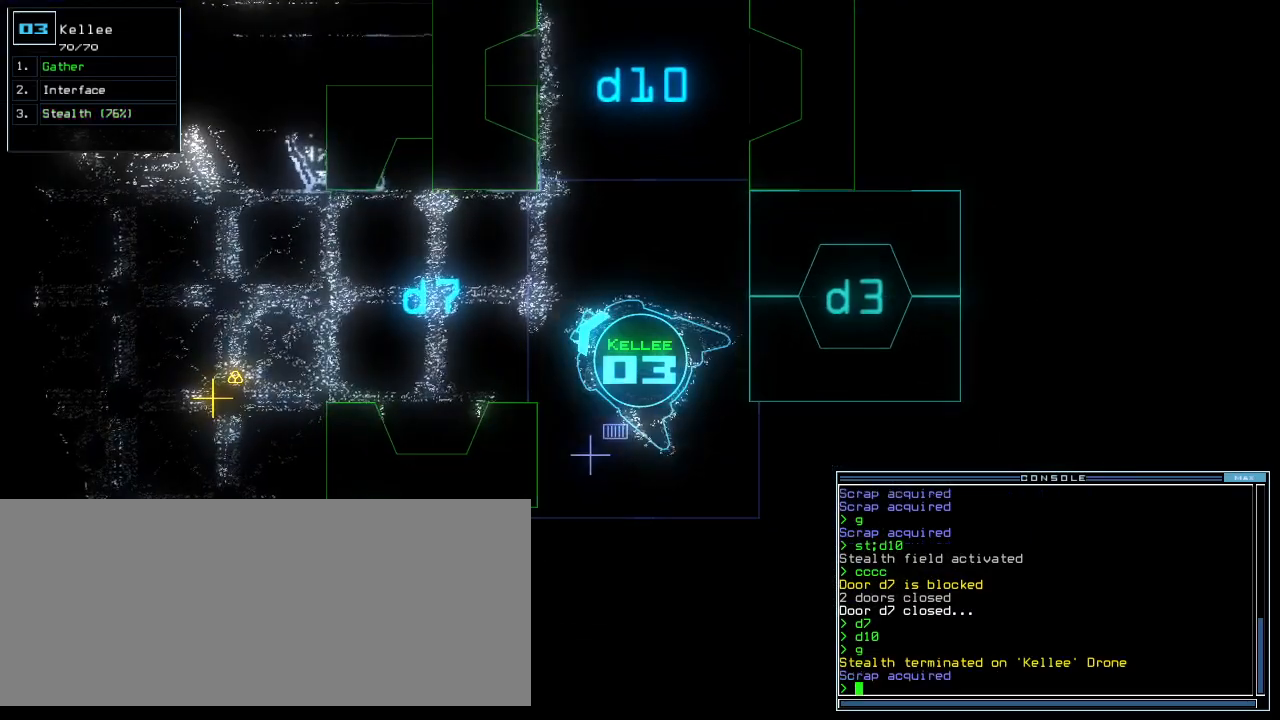
{"keys": [], "events": [[320, "left", "down"], [440, "left", "up"]]}
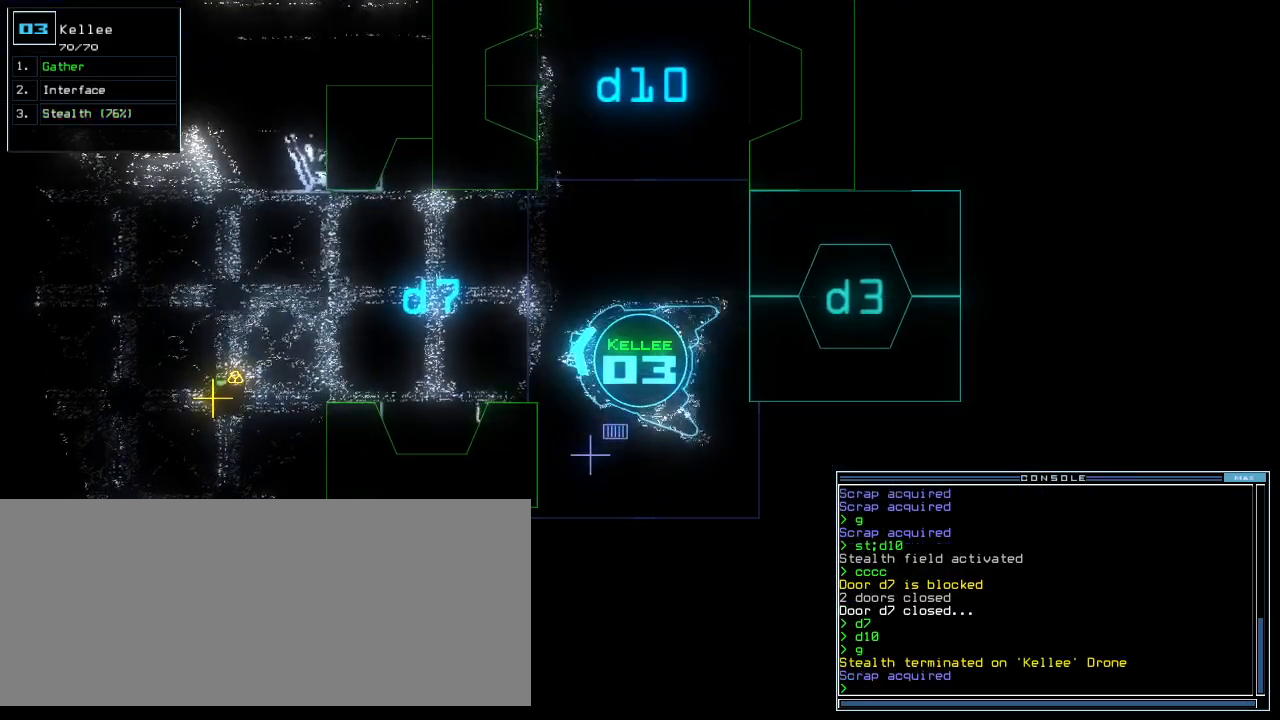
{"keys": ["up"], "events": [[180, "up", "down"]]}
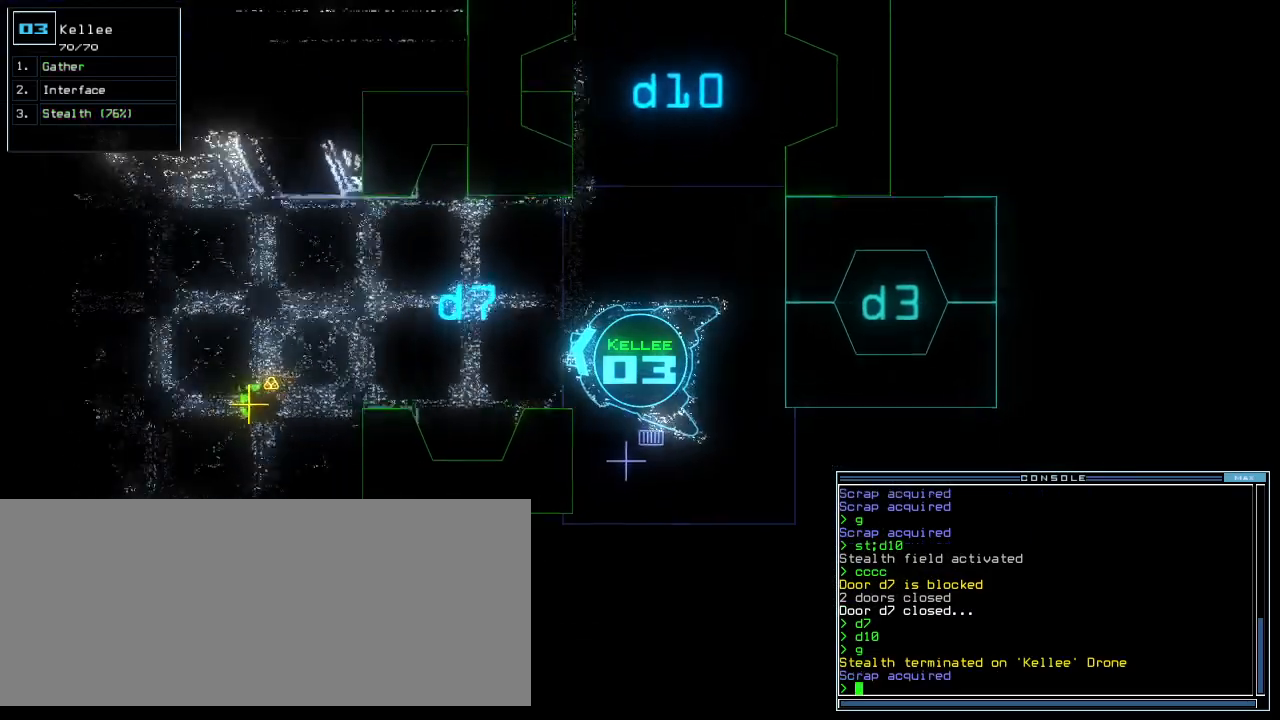
{"keys": [], "events": [[160, "up", "up"], [360, "left", "down"], [400, "left", "up"]]}
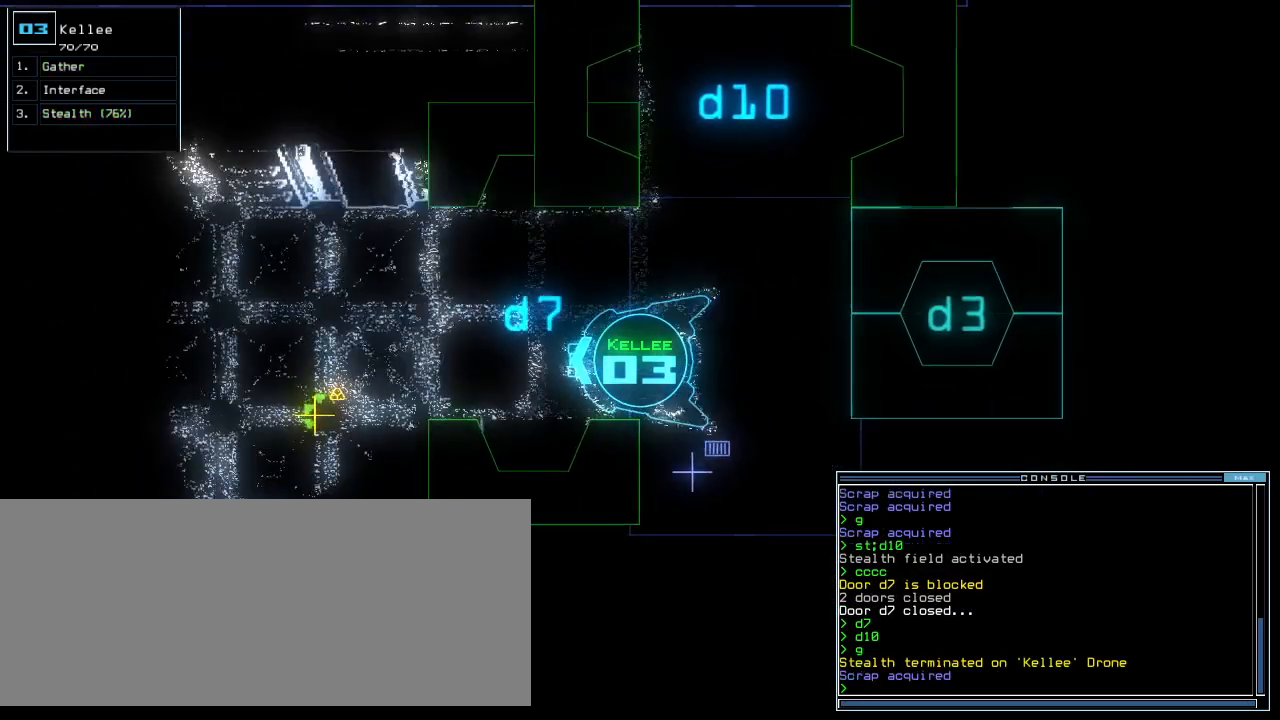
{"keys": [], "events": []}
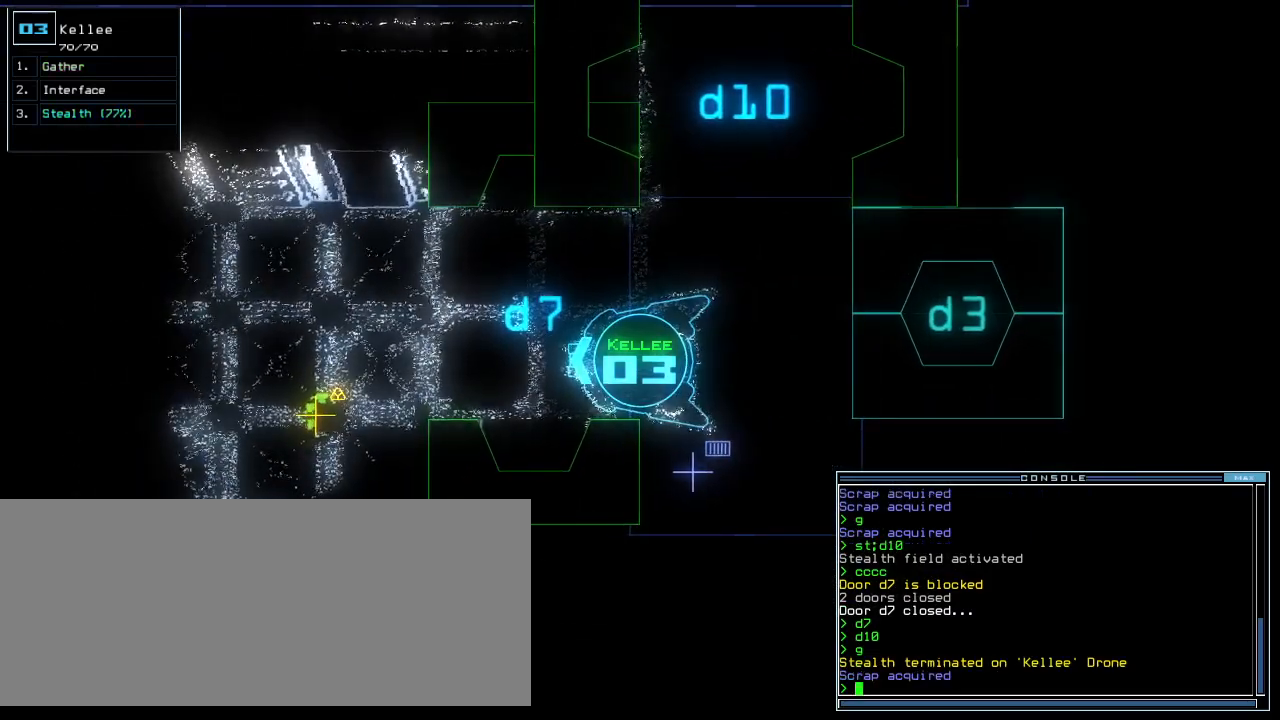
{"keys": [], "events": []}
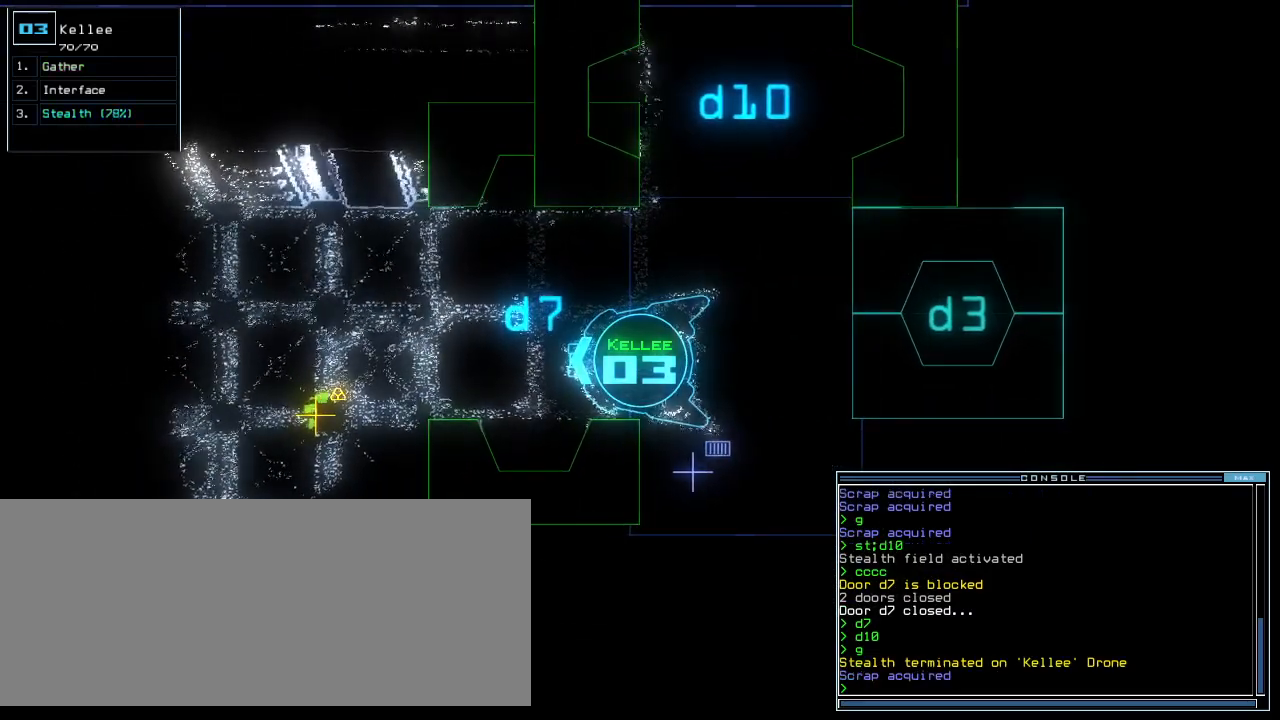
{"keys": [], "events": []}
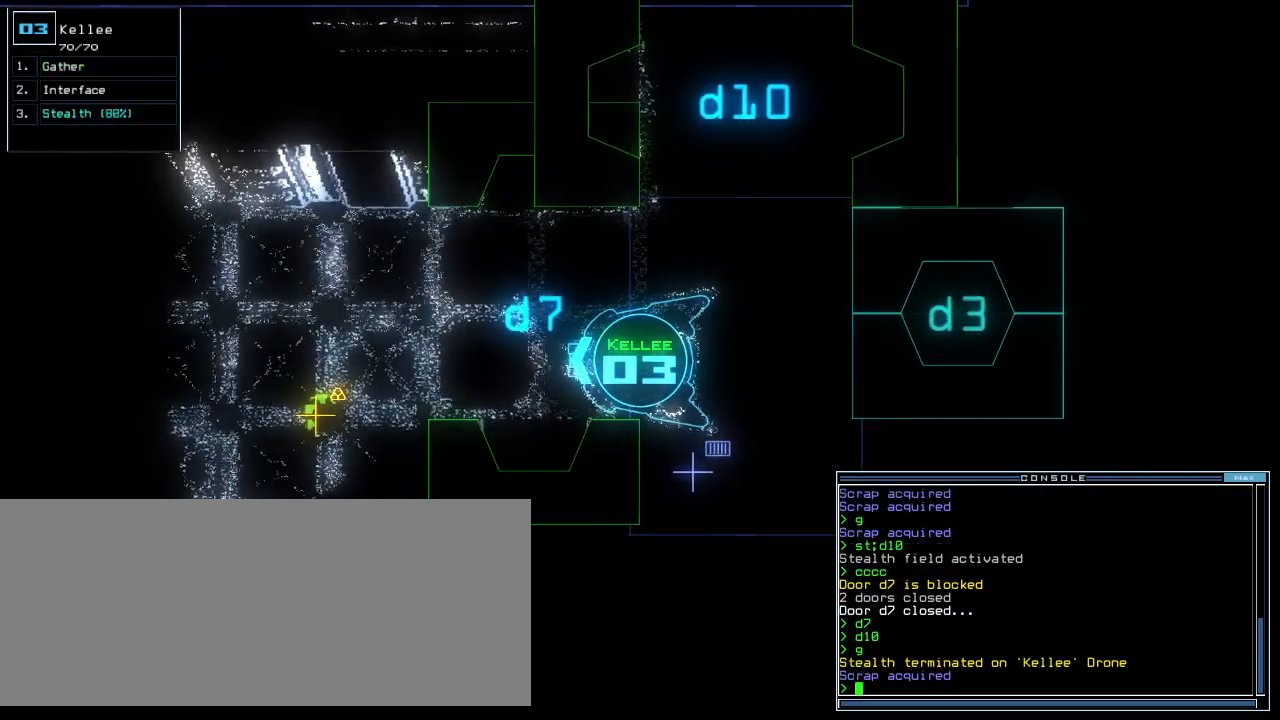
{"keys": [], "events": []}
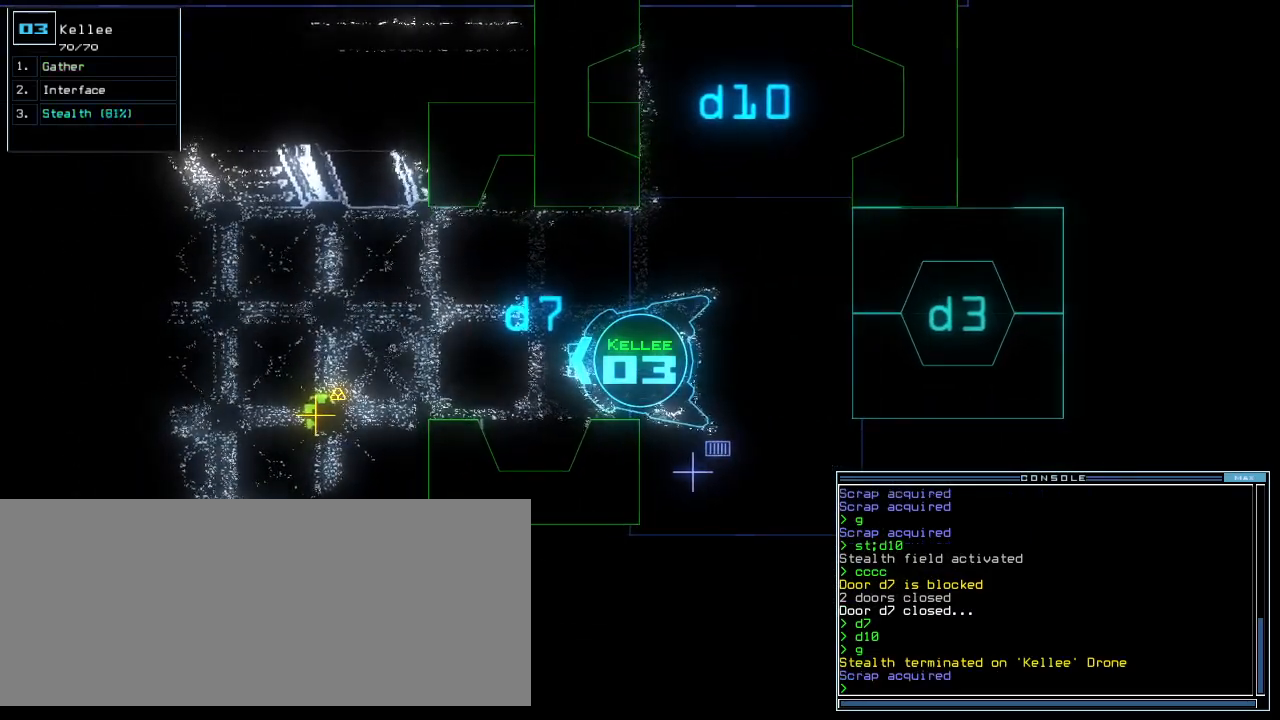
{"keys": [], "events": []}
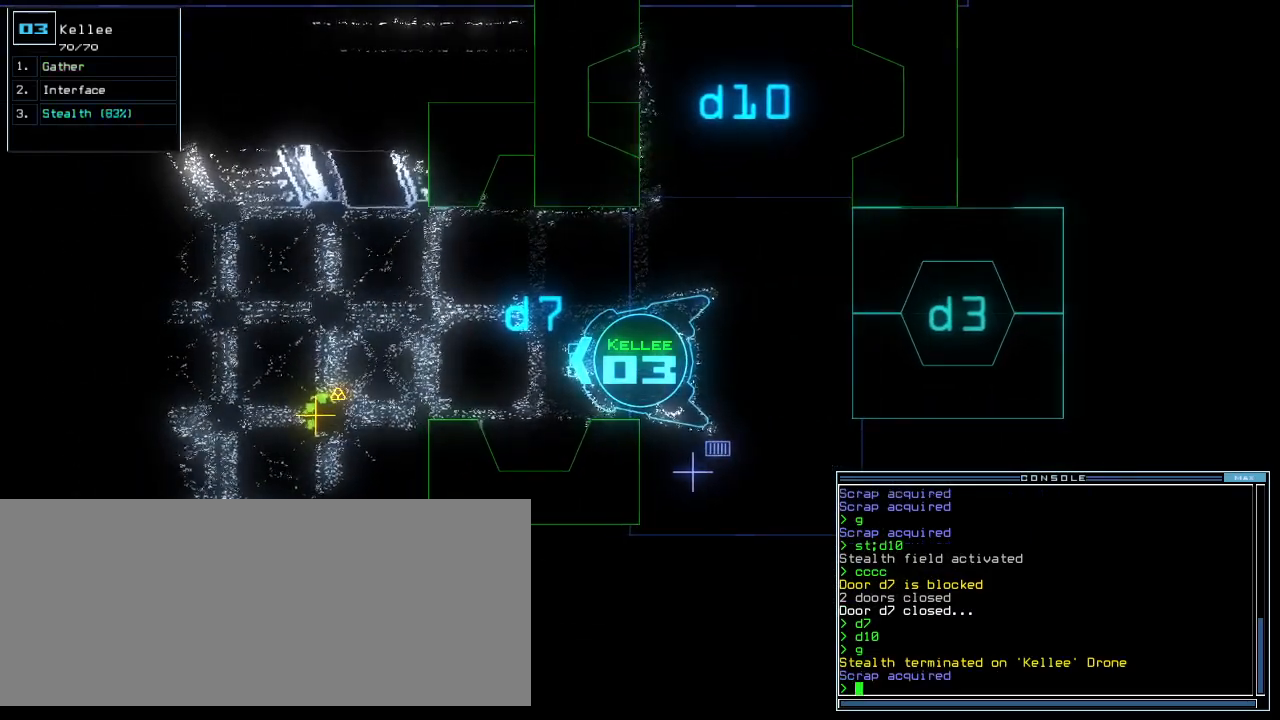
{"keys": [], "events": []}
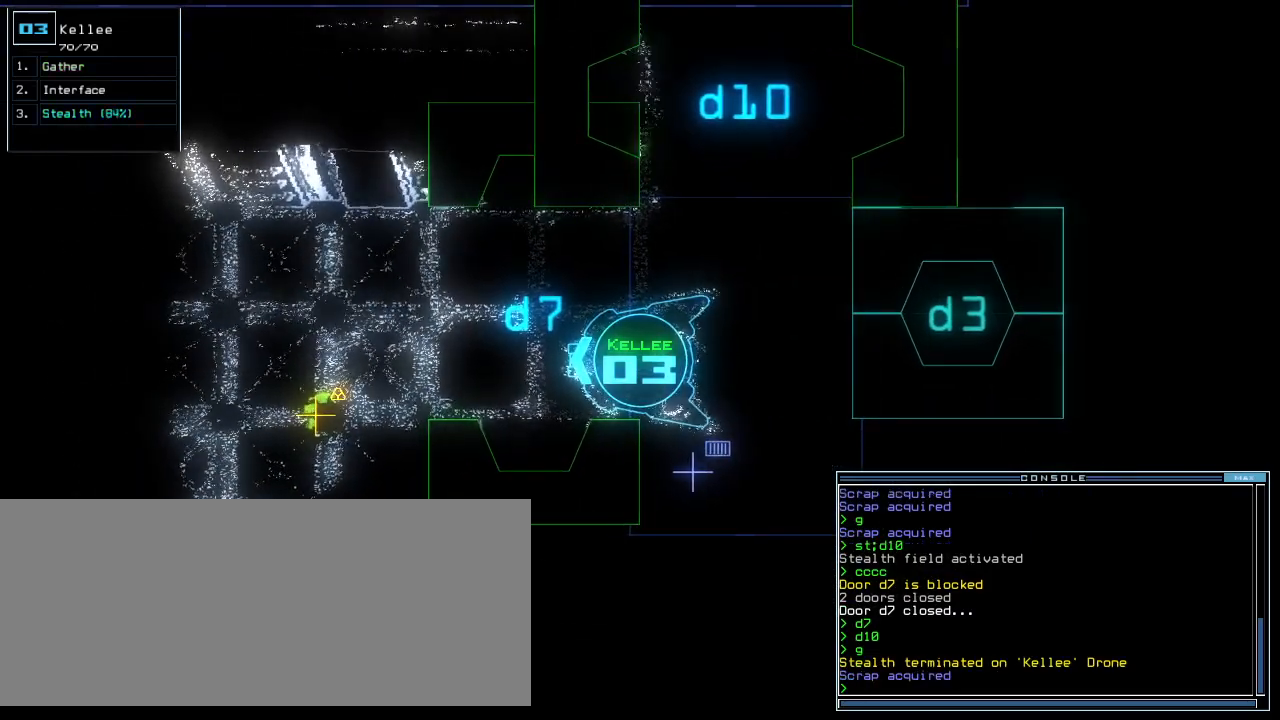
{"keys": ["return"], "events": [[320, "t", "down"], [400, "e", "down"], [440, "return", "down"], [460, "t", "up"], [500, "e", "up"]]}
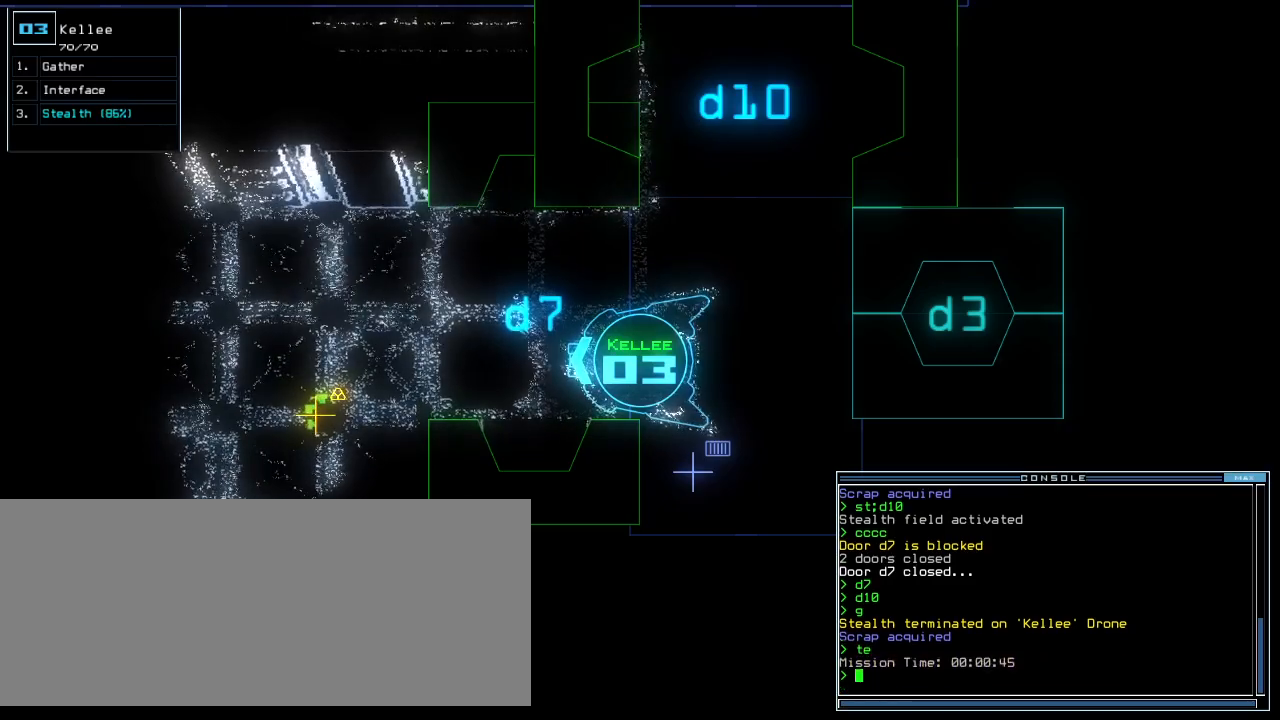
{"keys": [], "events": [[20, "return", "up"]]}
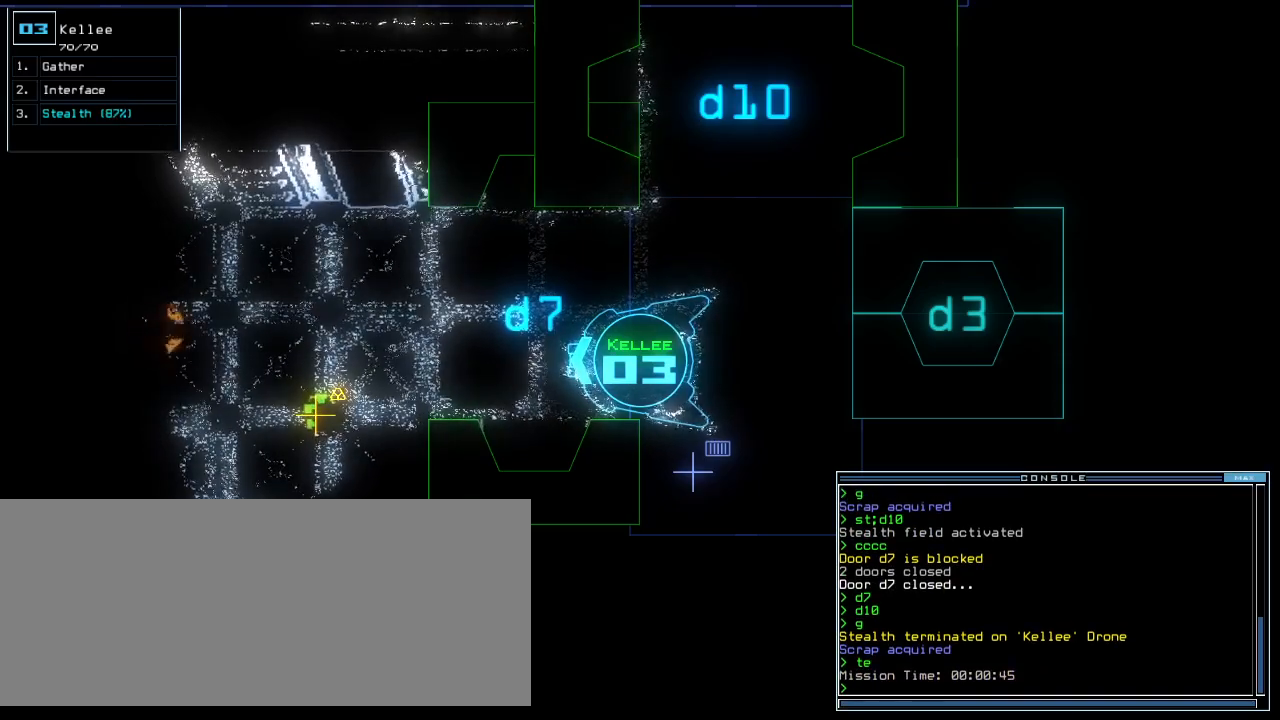
{"keys": [], "events": []}
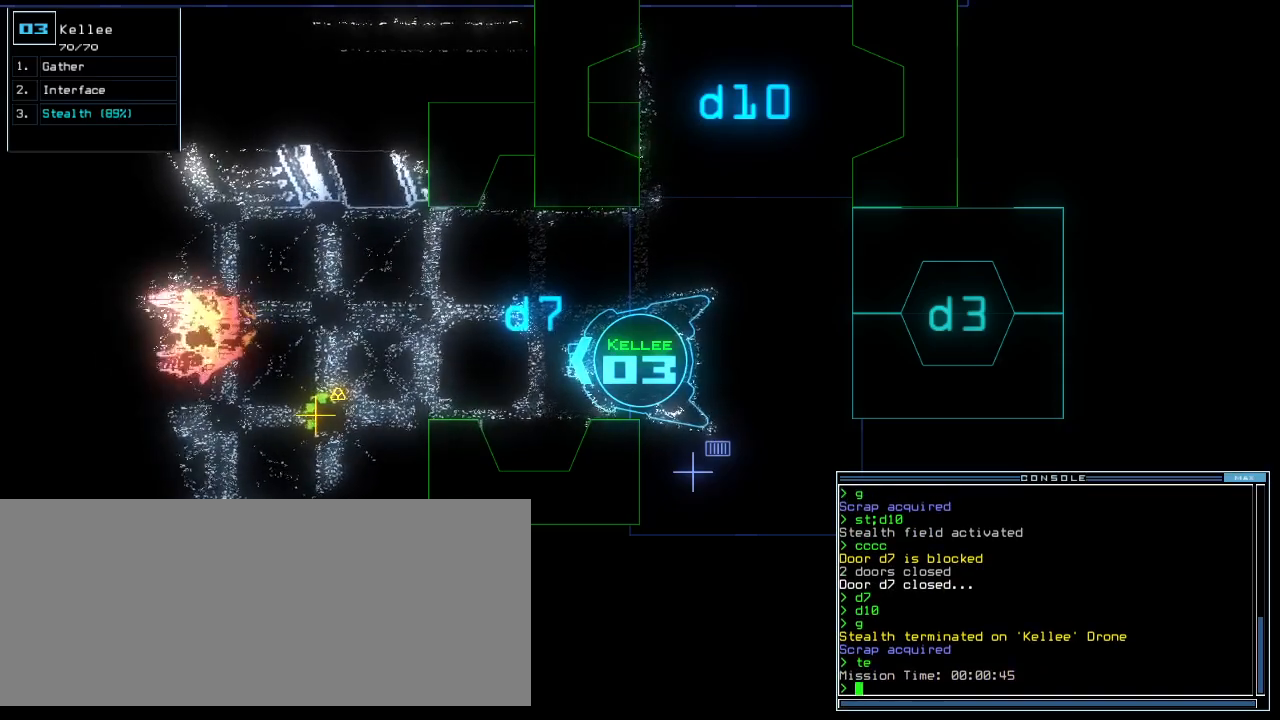
{"keys": ["down"], "events": [[100, "s", "down"], [180, "t", "down"], [200, "s", "up"], [260, "return", "down"], [260, "t", "up"], [300, "return", "up"], [460, "down", "down"]]}
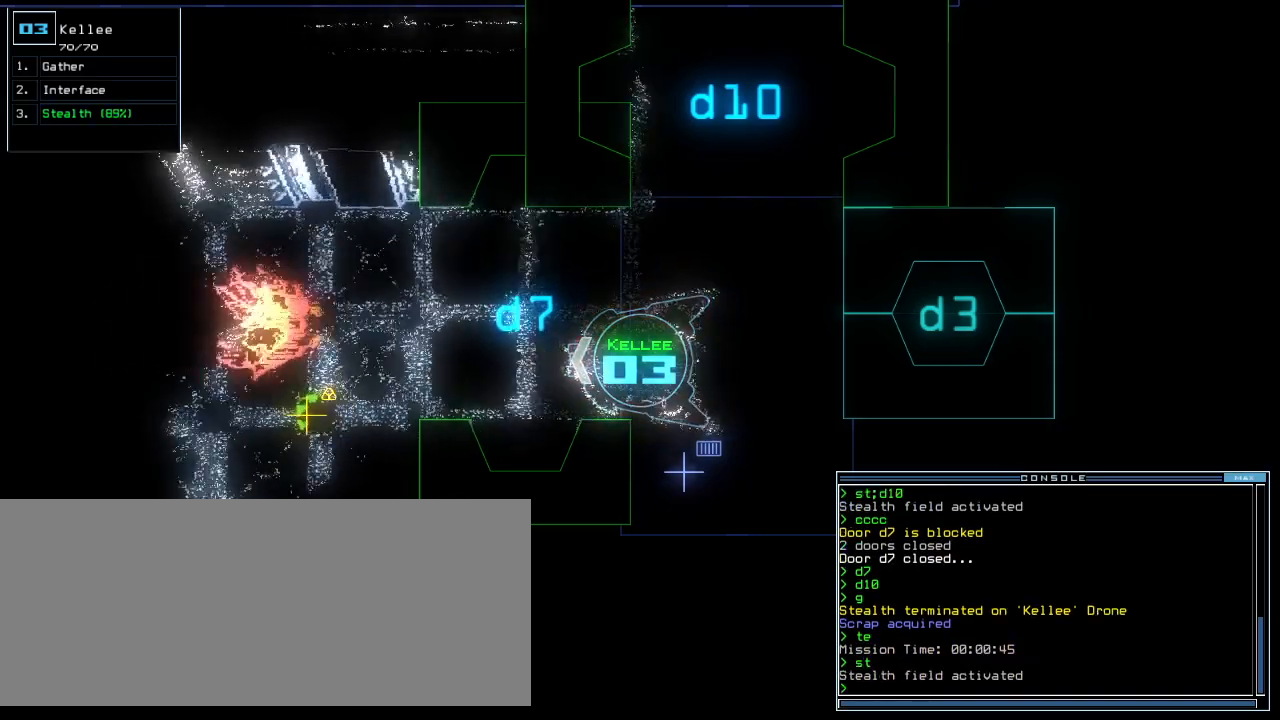
{"keys": ["down", "left"], "events": [[100, "left", "down"]]}
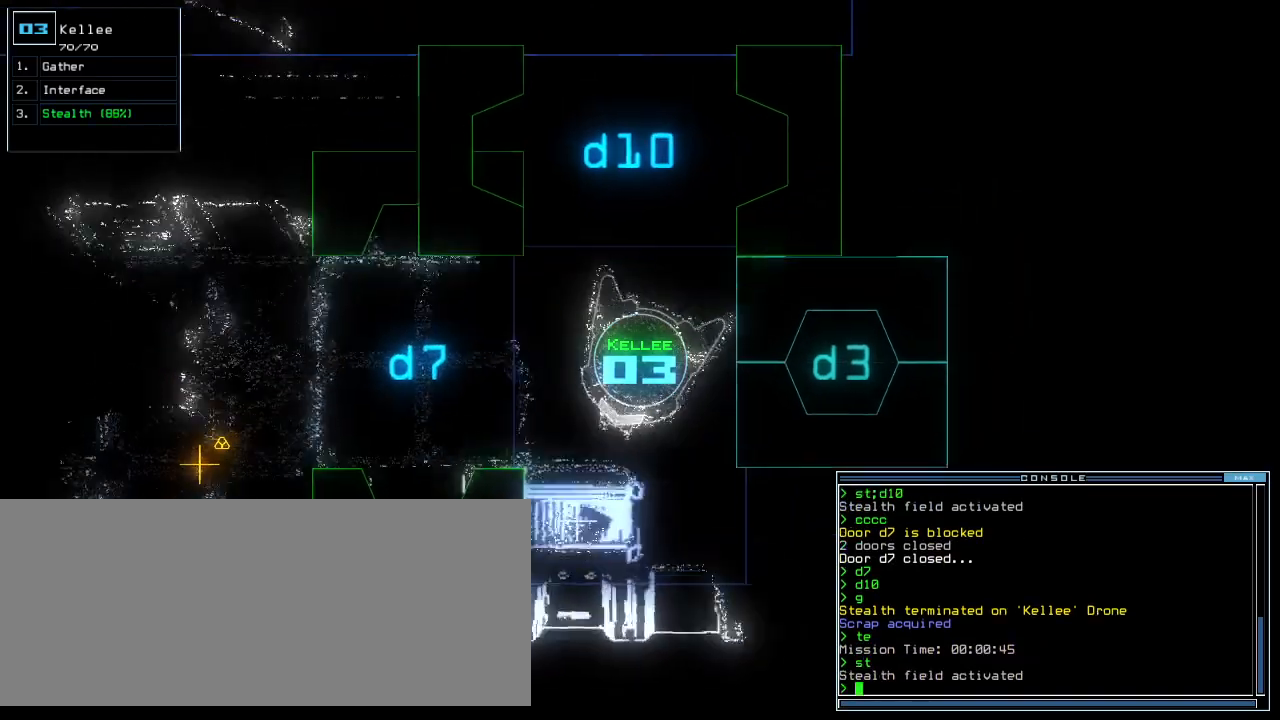
{"keys": ["down"], "events": [[120, "left", "up"]]}
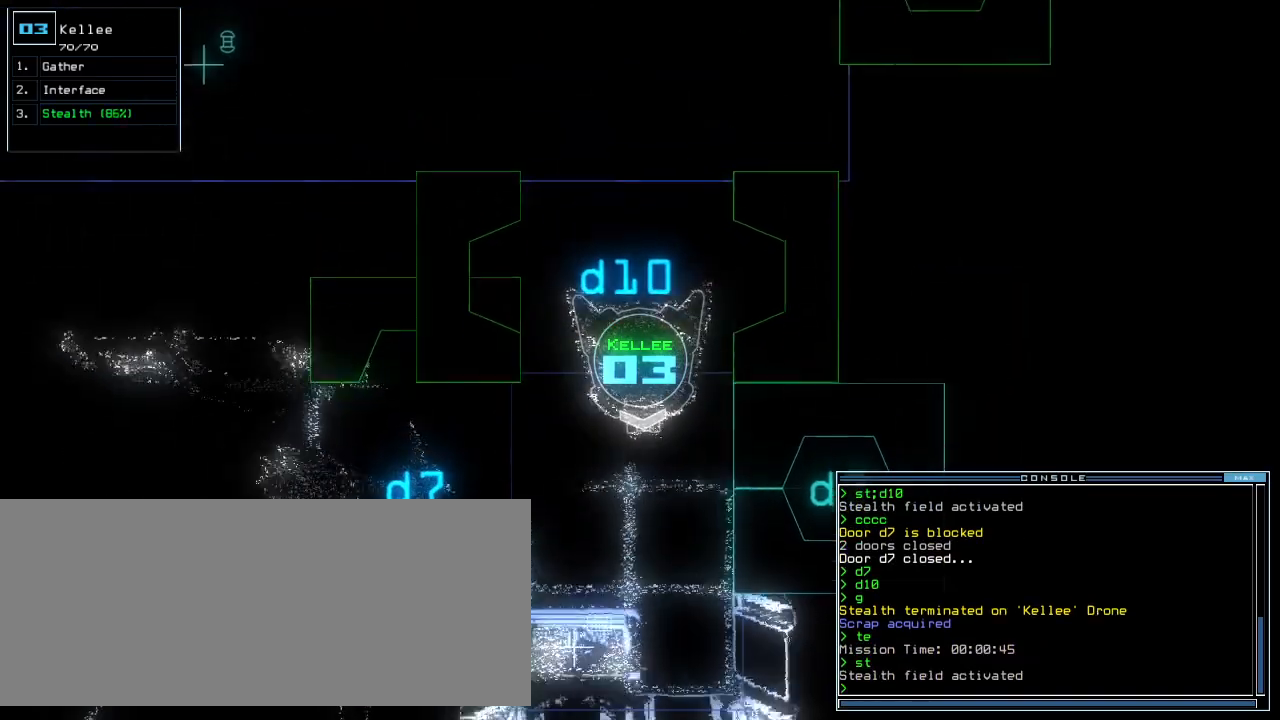
{"keys": ["down"], "events": [[180, "backspace", "down"], [260, "backspace", "up"], [300, "return", "down"], [420, "c", "down"], [440, "return", "up"], [460, "c", "up"]]}
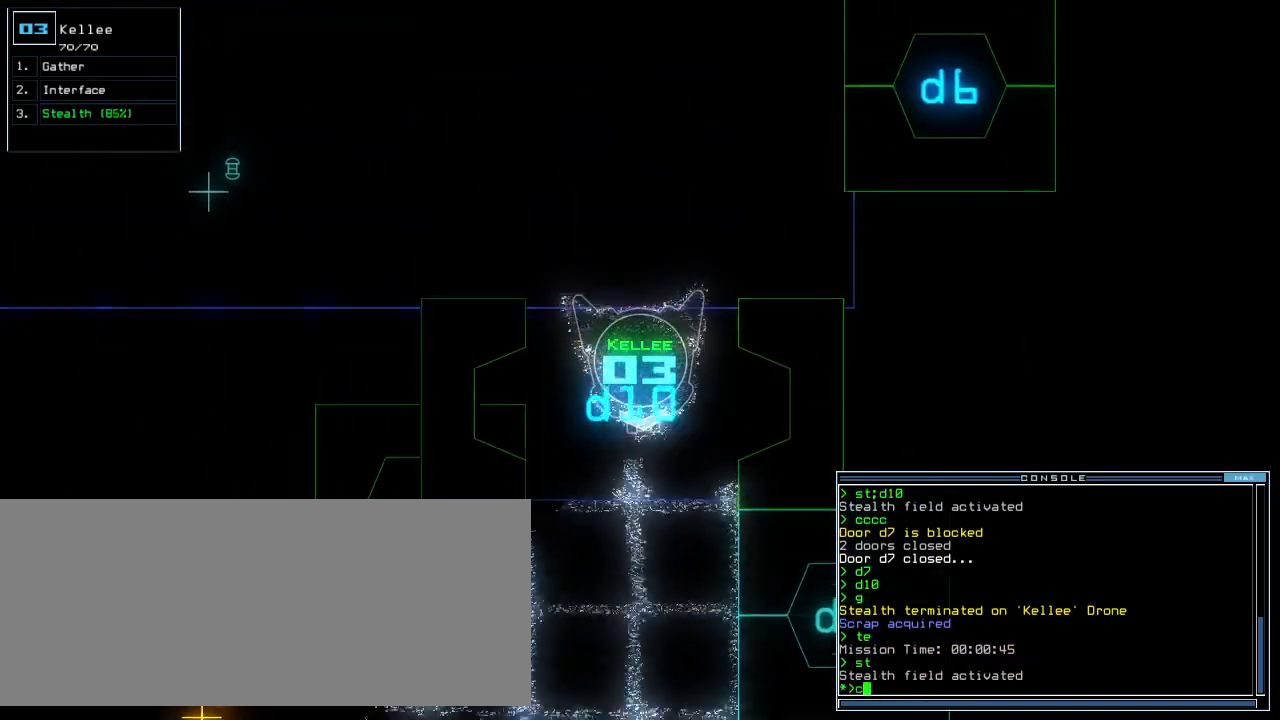
{"keys": ["down"], "events": [[20, "c", "down"], [120, "c", "up"]]}
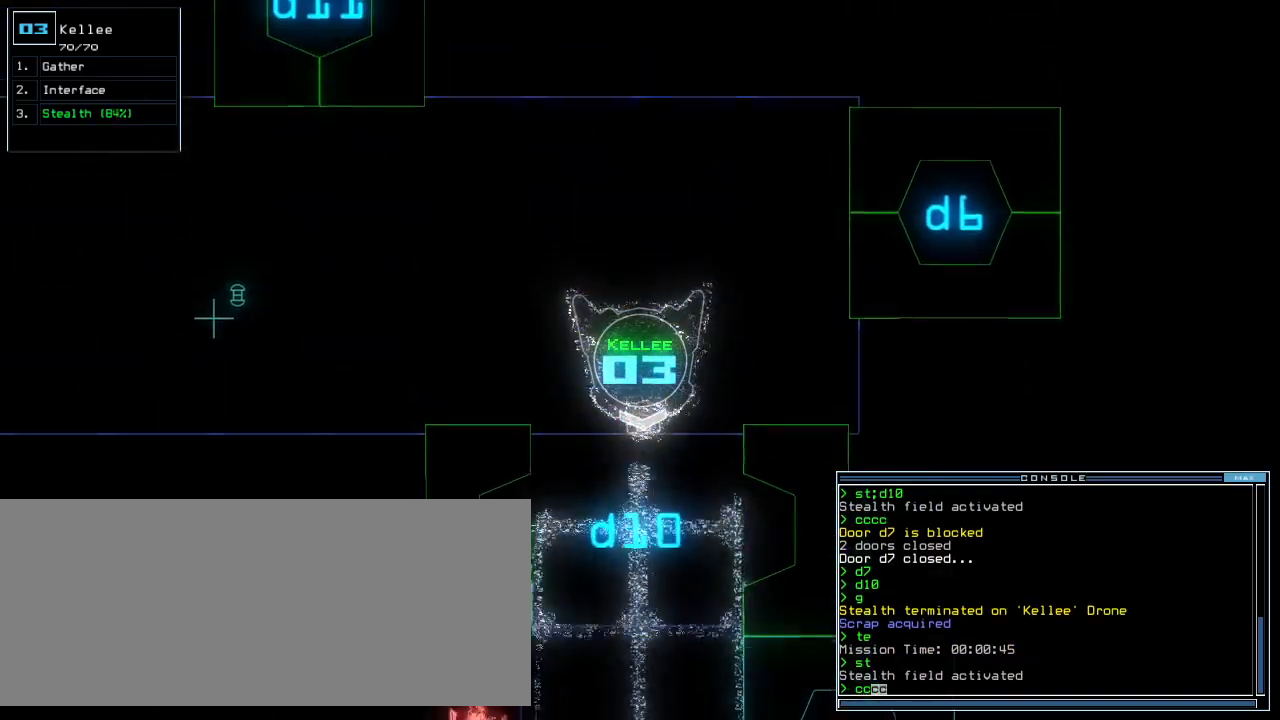
{"keys": [], "events": [[380, "down", "up"]]}